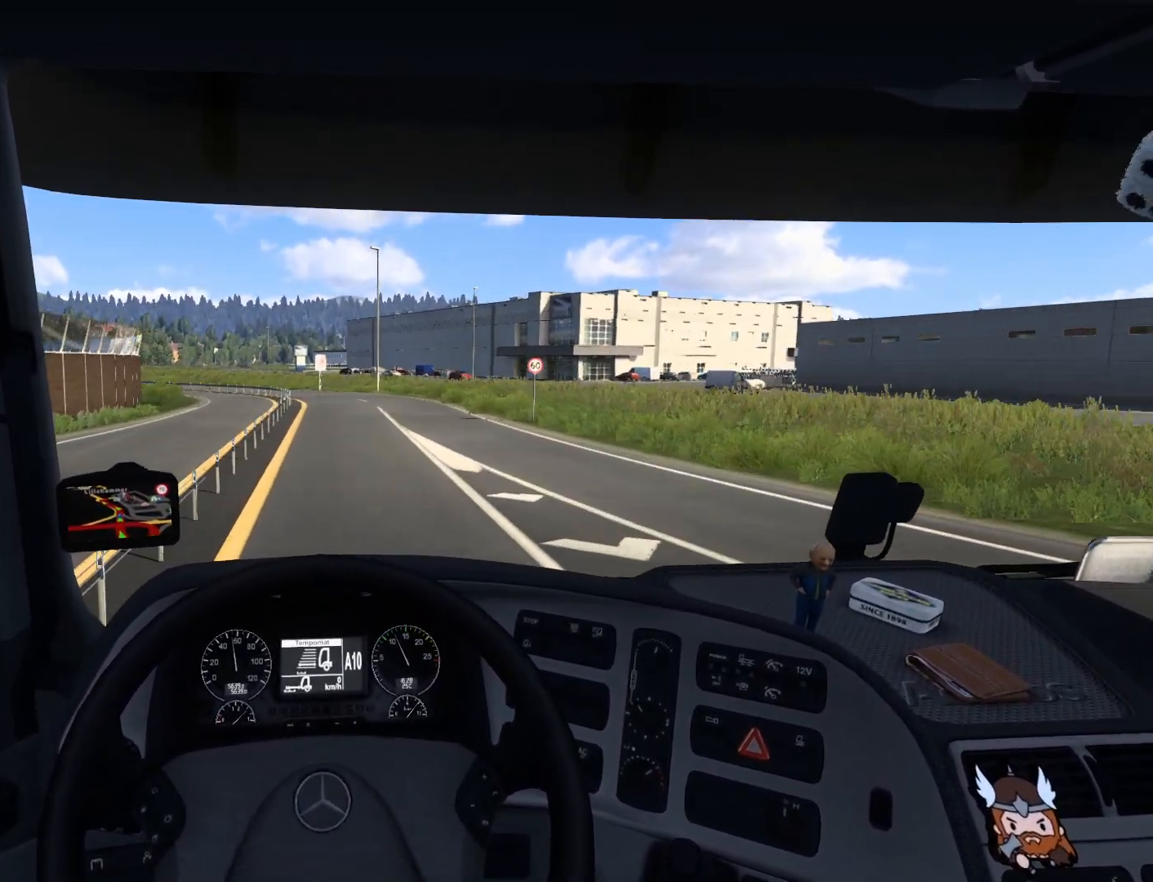
Gameplay with a controller (PlayStation layout); each line is a JSON object with the inputs held at the frame after it. "events" lists button and stick changes between this image and that frame as [ms after this image, input, new state], when the widget could be followed in between. Not read: right_stick.
{"buttons": ["R2"], "left_stick": "center", "events": []}
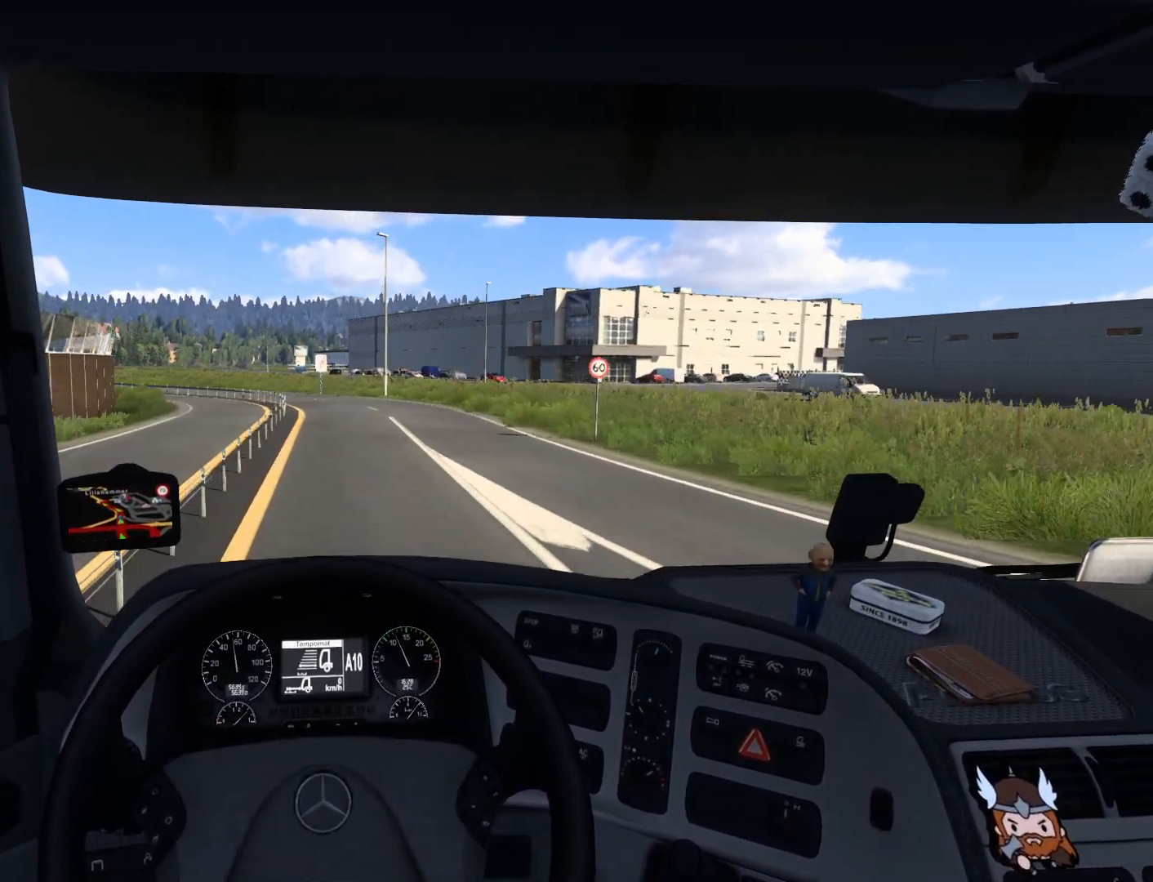
{"buttons": [], "left_stick": "center", "events": [[433, "R2", "up"]]}
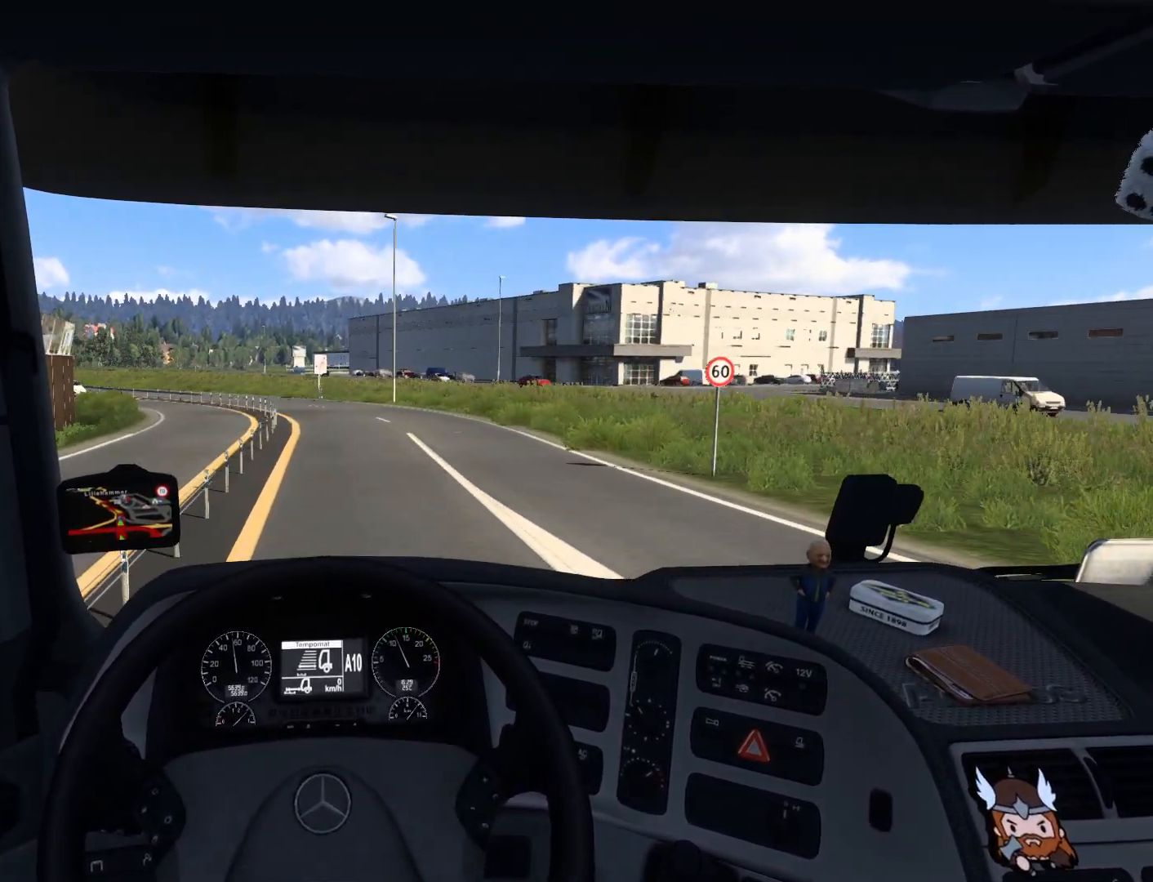
{"buttons": ["L2"], "left_stick": "center", "events": [[417, "L2", "down"]]}
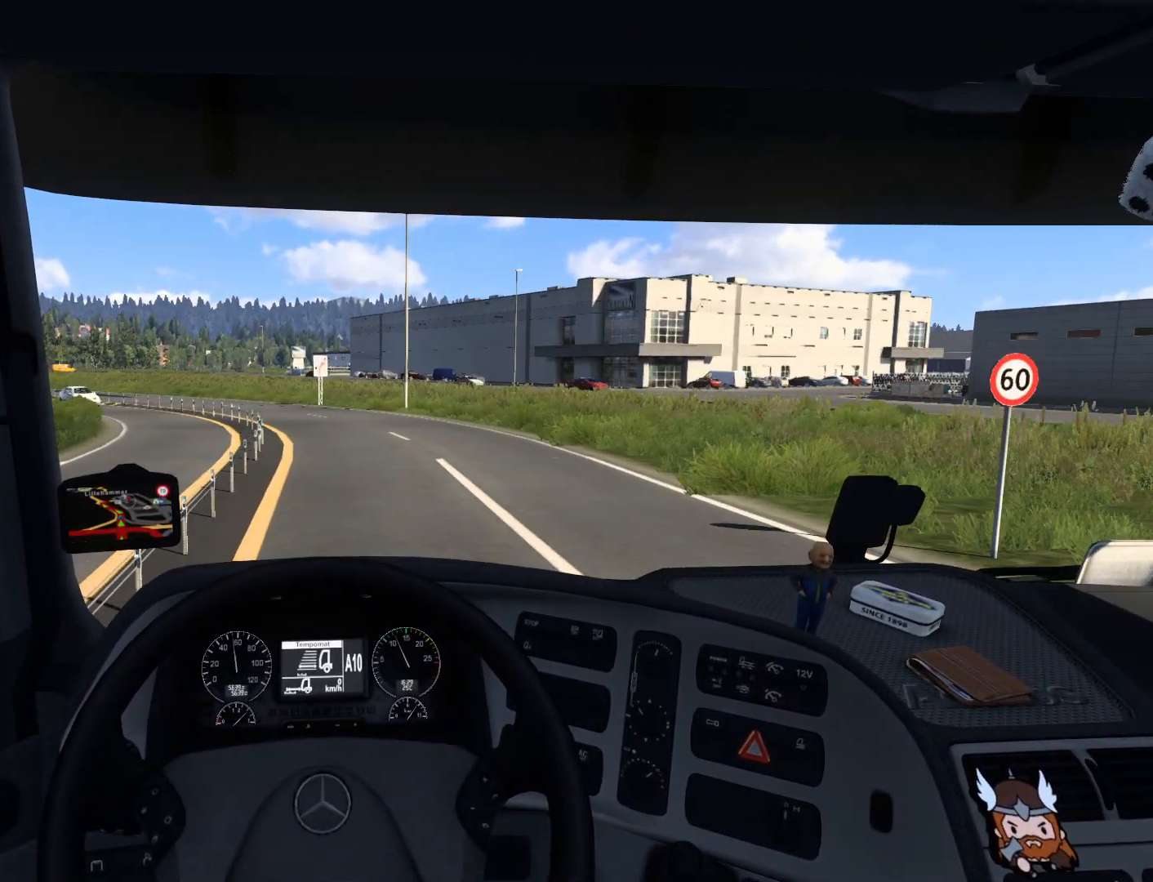
{"buttons": [], "left_stick": "center", "events": [[450, "L2", "up"]]}
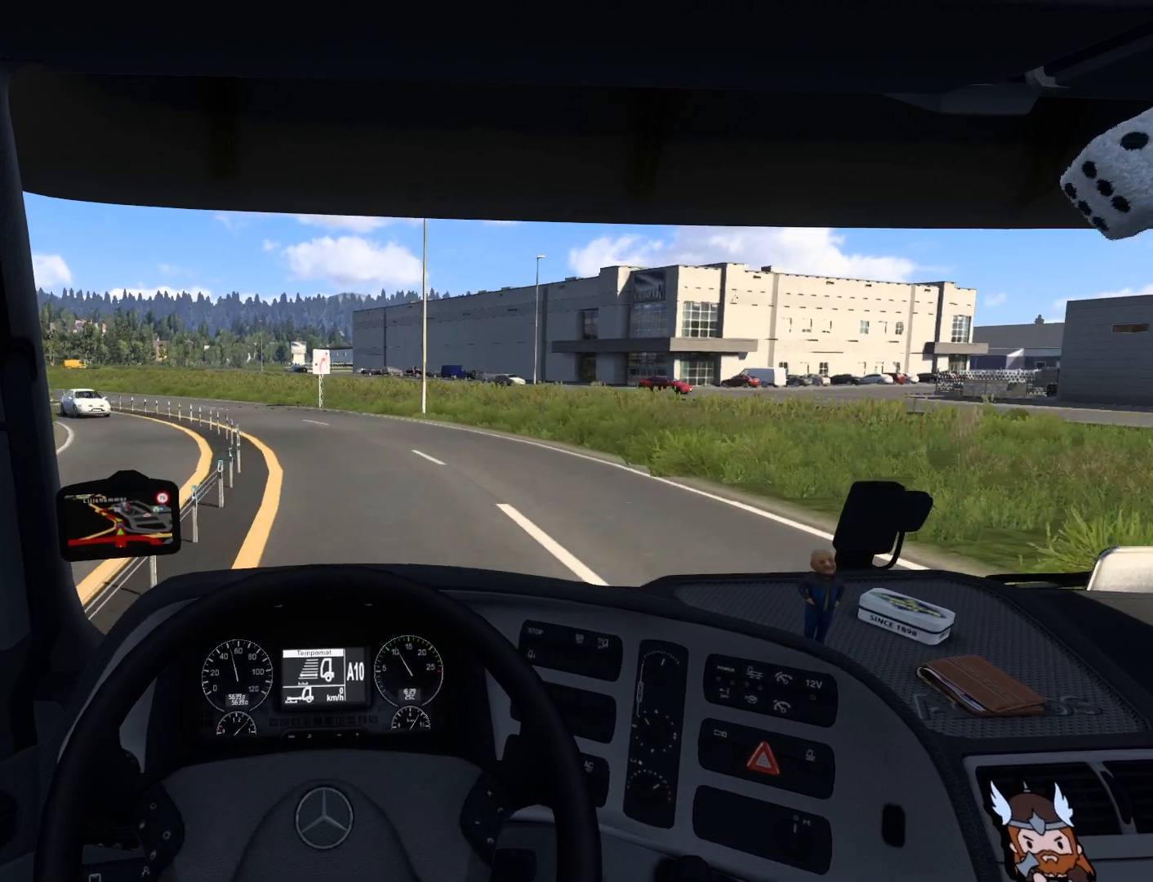
{"buttons": [], "left_stick": "center", "events": []}
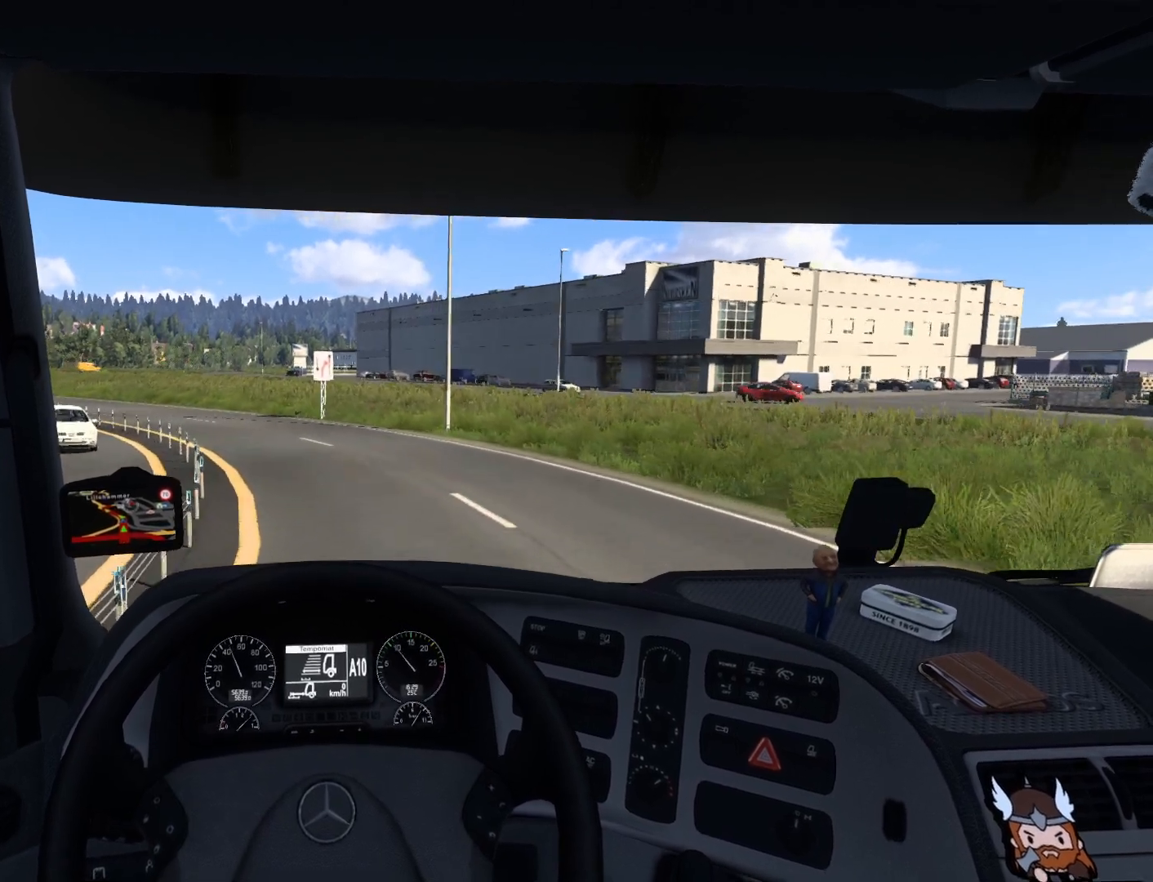
{"buttons": [], "left_stick": "left", "events": [[150, "left_stick", "left"]]}
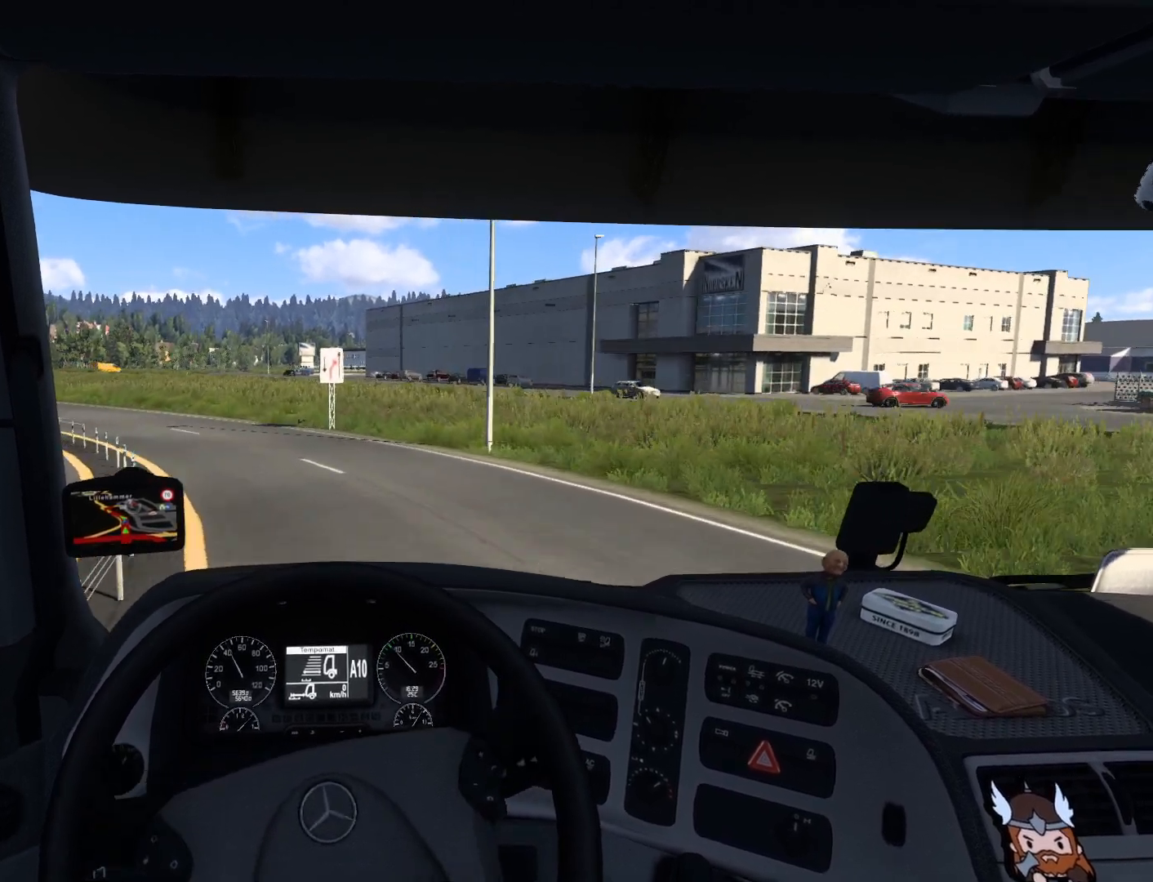
{"buttons": [], "left_stick": "left", "events": [[100, "R1", "down"], [233, "R1", "up"]]}
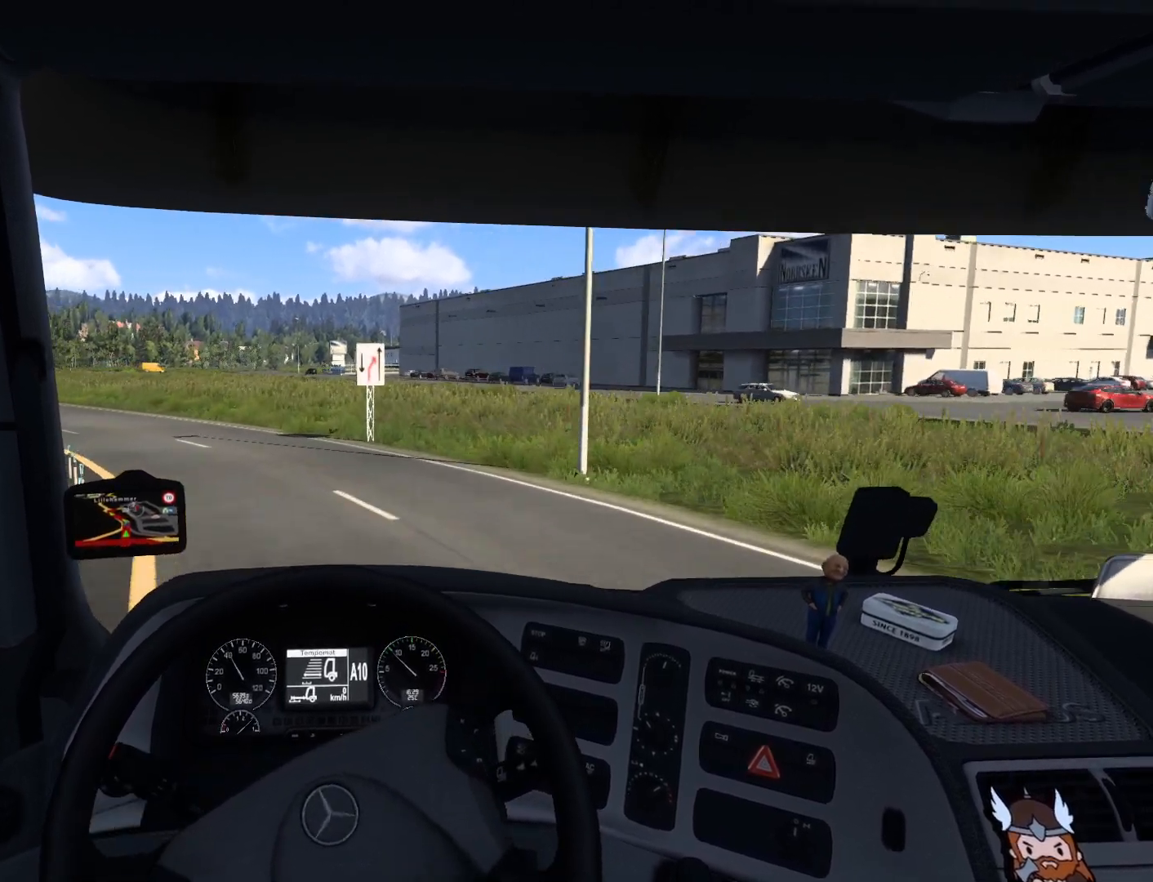
{"buttons": [], "left_stick": "left", "events": []}
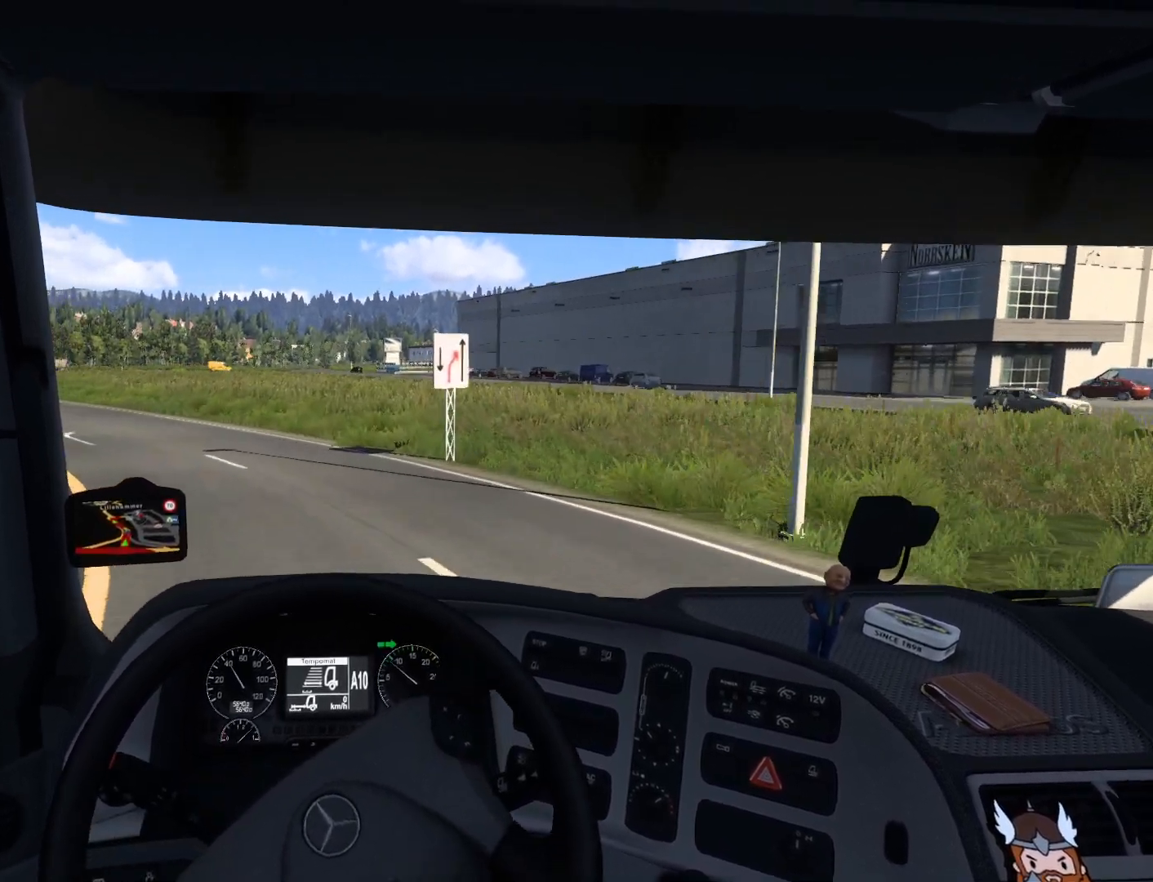
{"buttons": [], "left_stick": "left", "events": []}
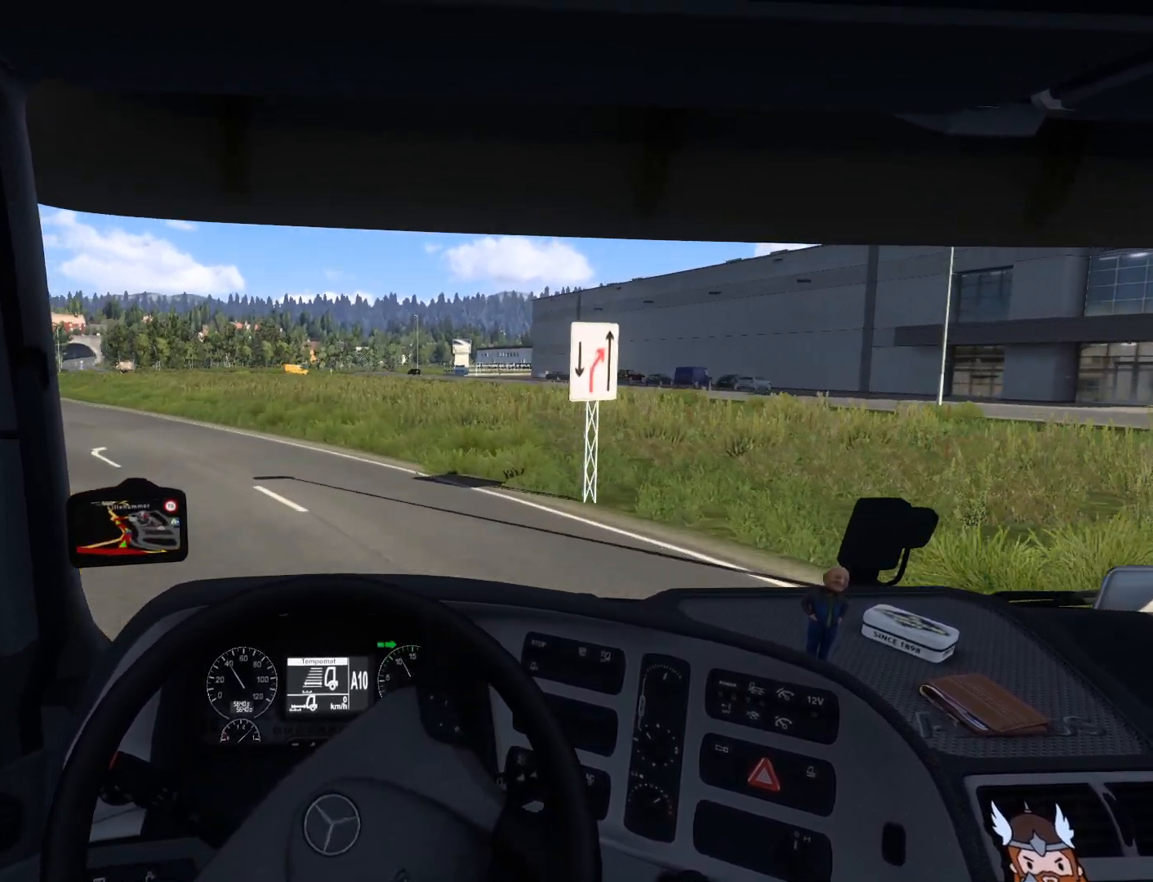
{"buttons": [], "left_stick": "center", "events": [[367, "left_stick", "center"]]}
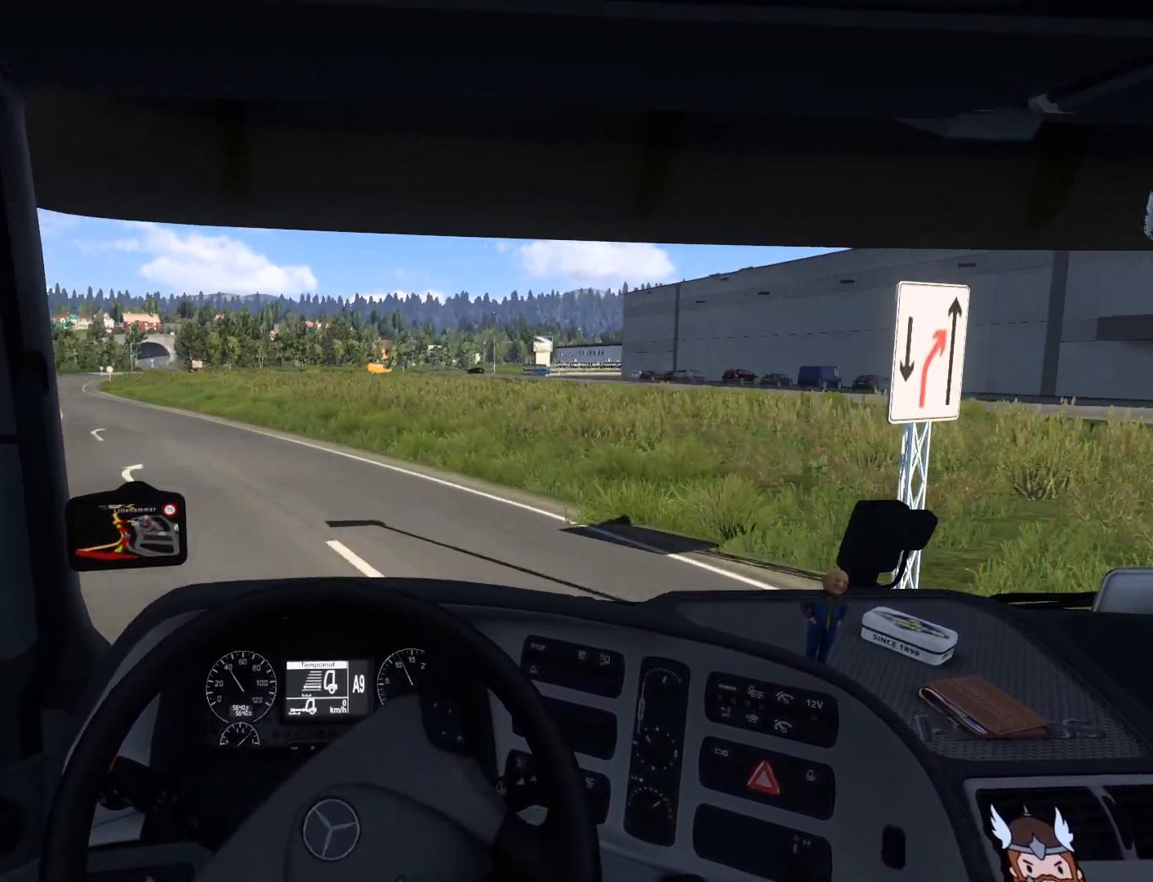
{"buttons": [], "left_stick": "center", "events": []}
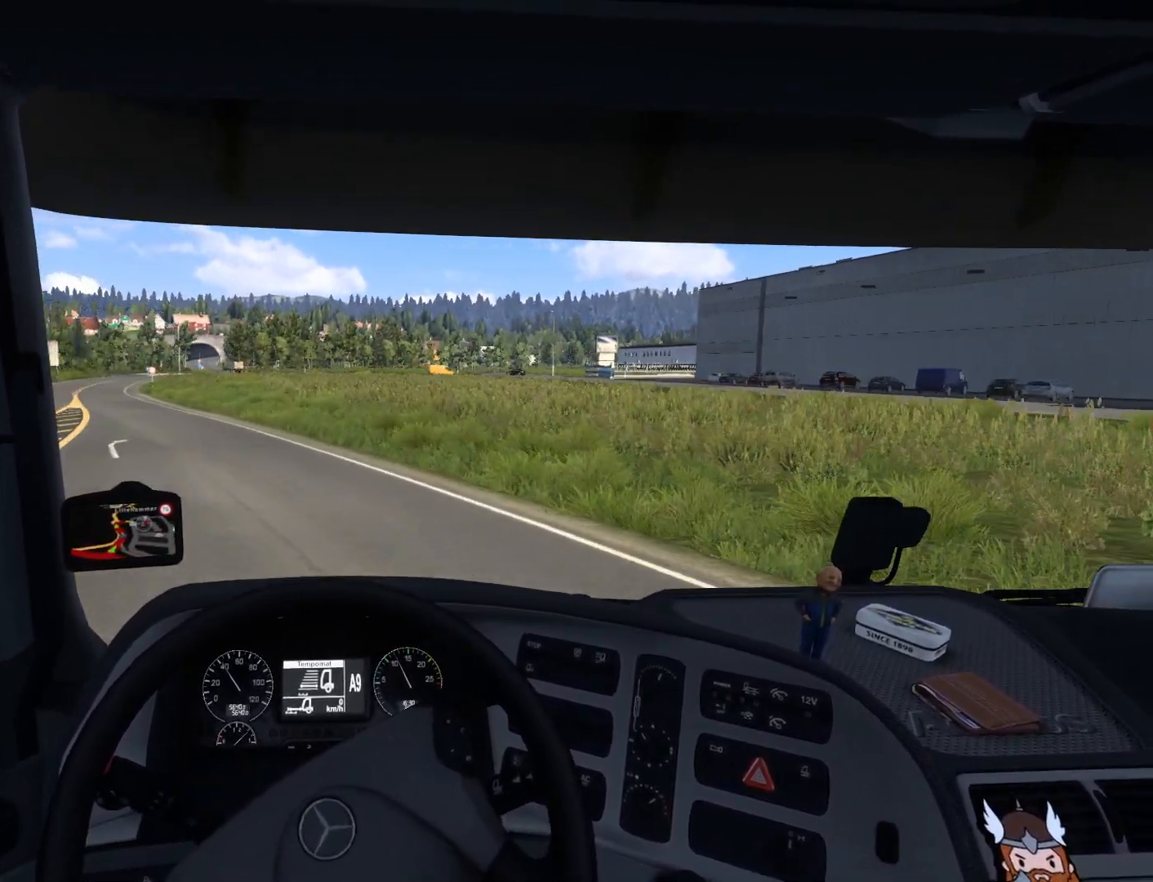
{"buttons": [], "left_stick": "center", "events": [[33, "R1", "down"], [167, "R1", "up"]]}
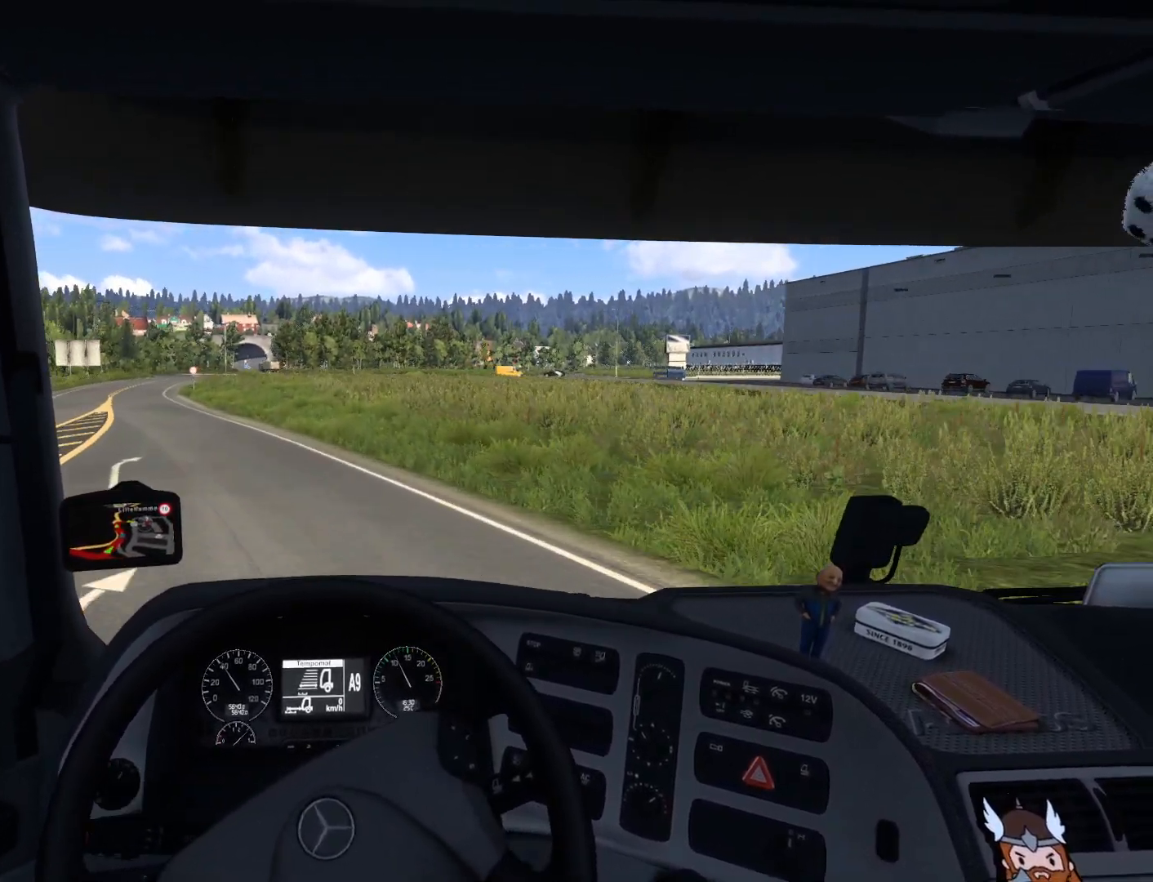
{"buttons": ["R2"], "left_stick": "center", "events": [[83, "R2", "down"]]}
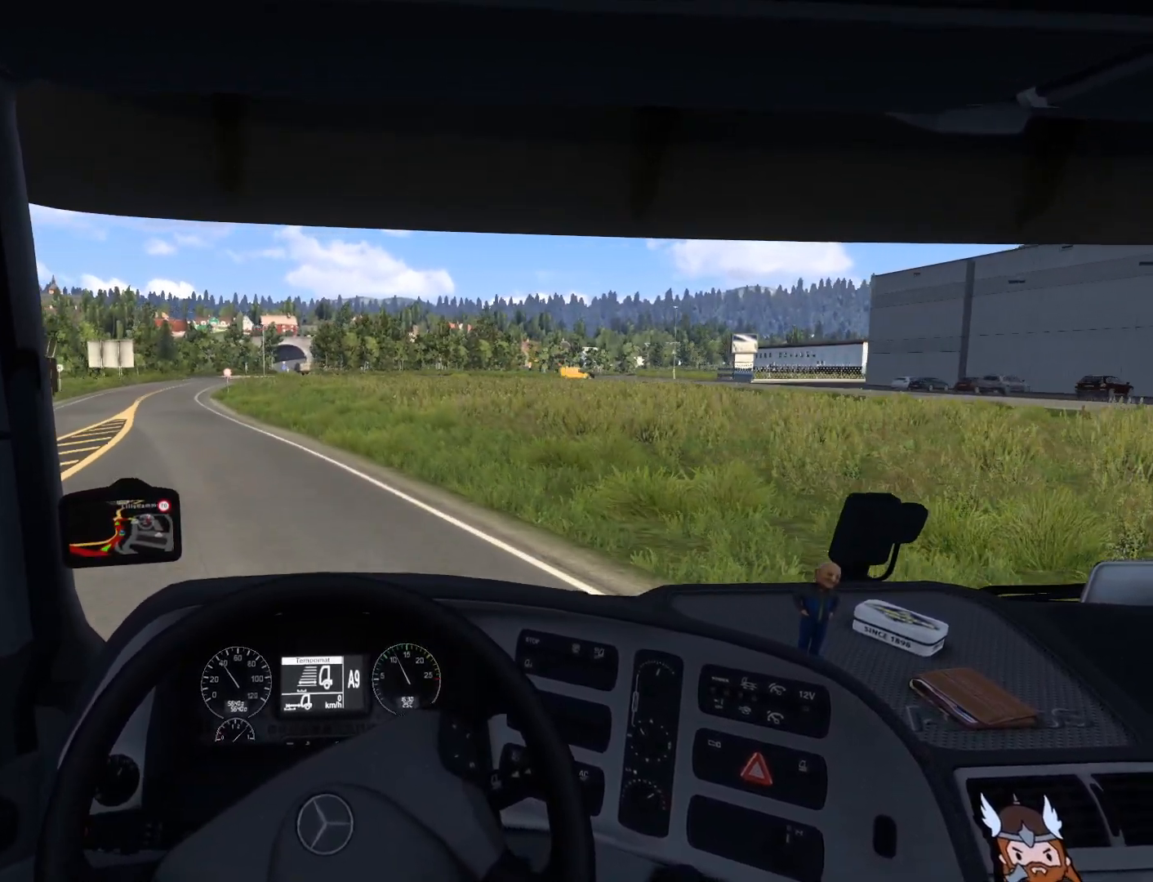
{"buttons": ["R2"], "left_stick": "up-left", "events": [[33, "left_stick", "up-left"]]}
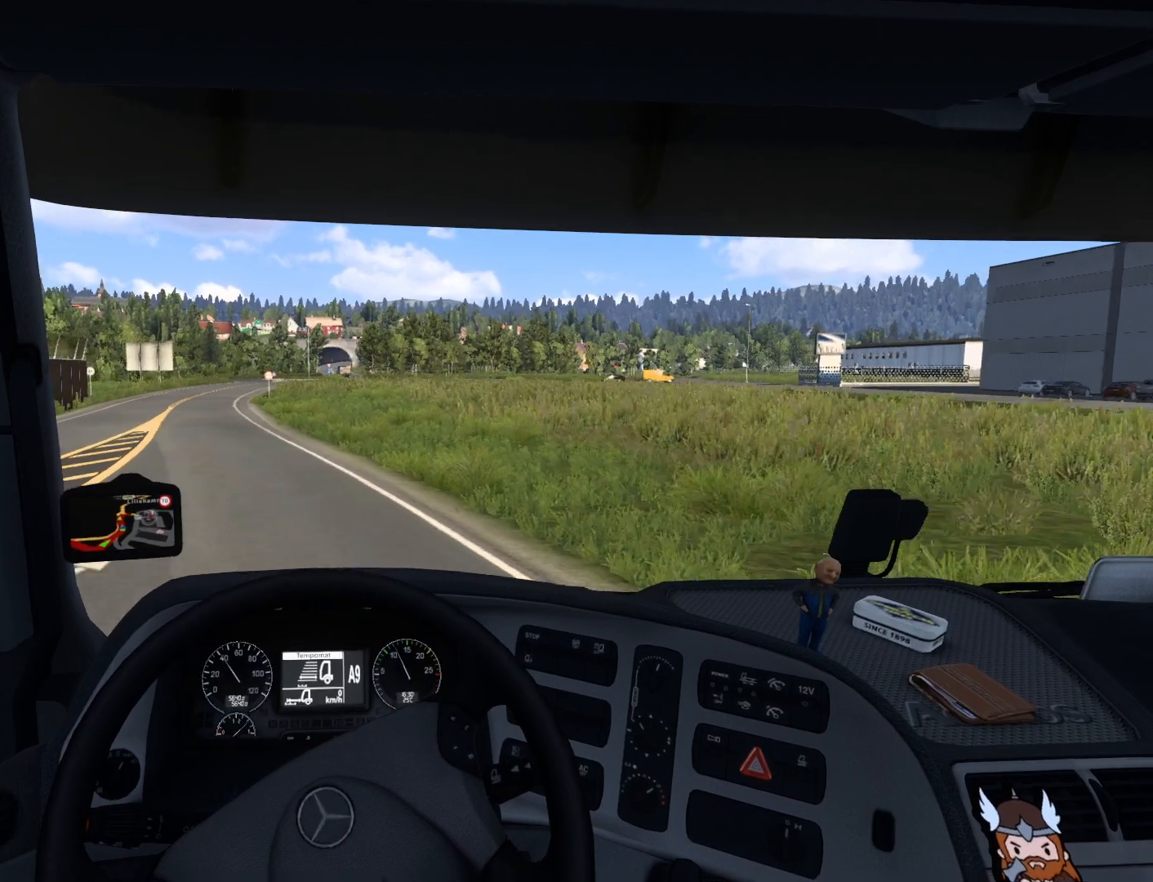
{"buttons": ["R2"], "left_stick": "up-left", "events": []}
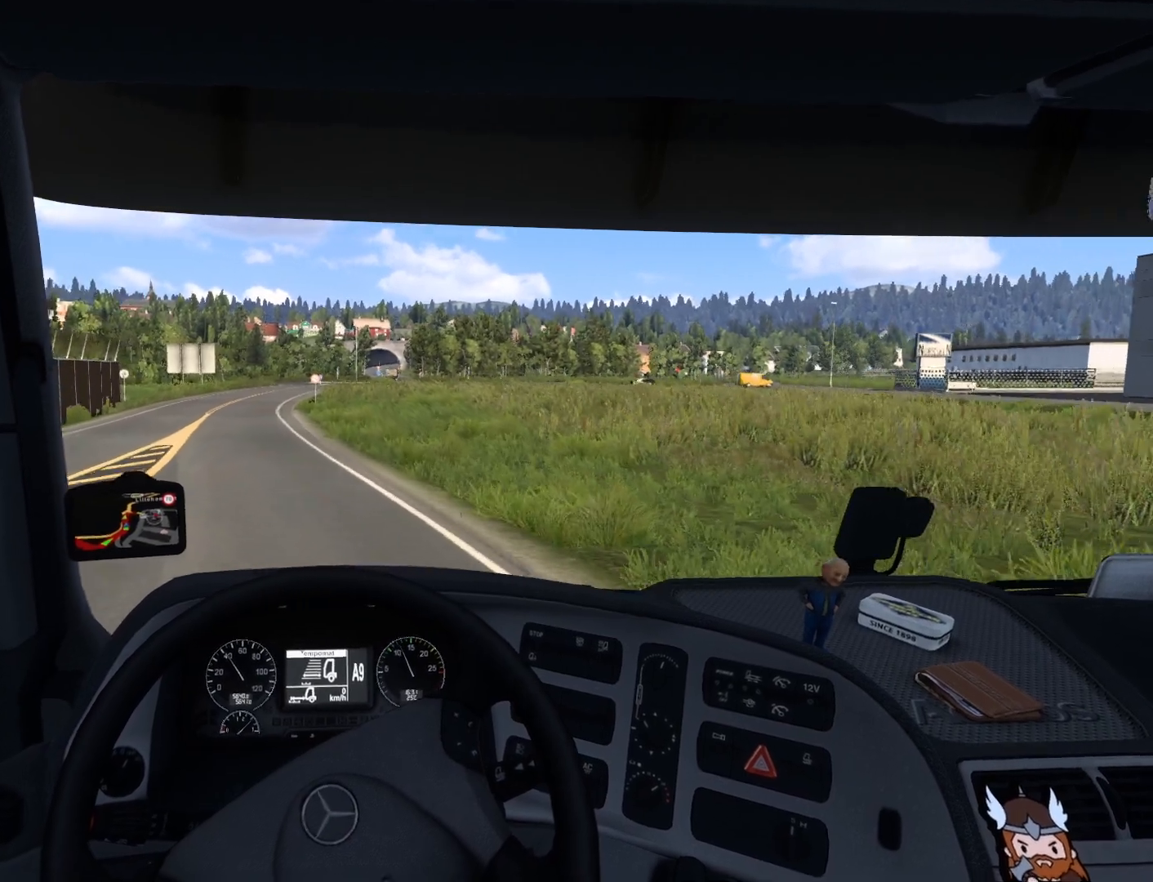
{"buttons": ["R2"], "left_stick": "center", "events": [[367, "left_stick", "center"]]}
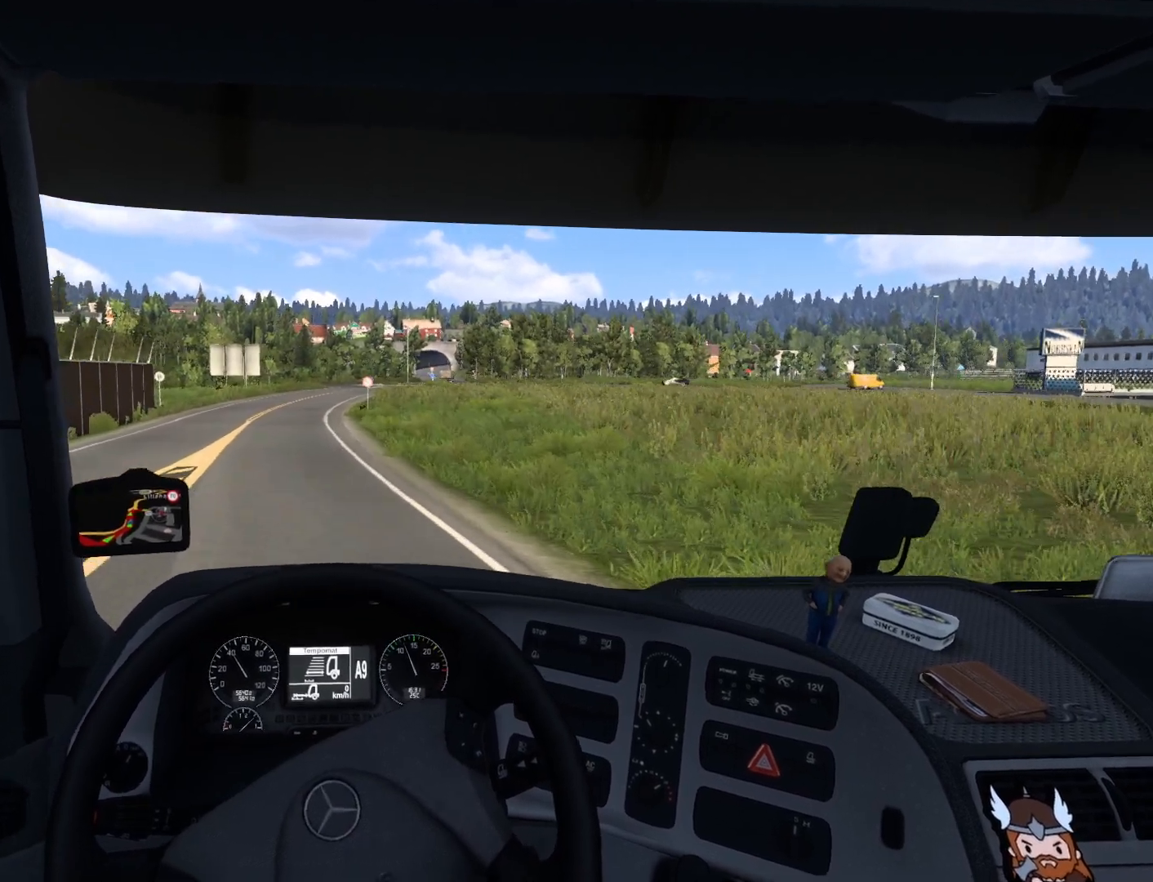
{"buttons": ["R2"], "left_stick": "center", "events": []}
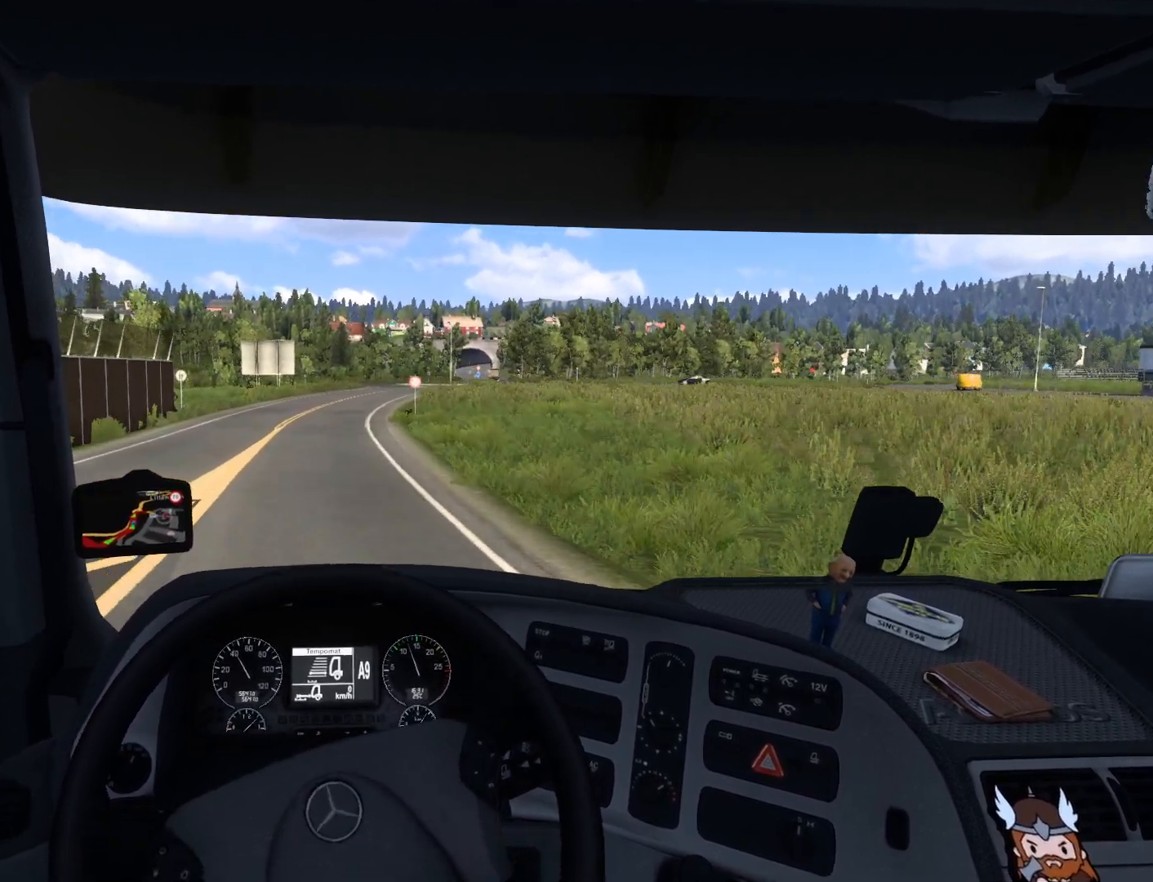
{"buttons": ["R2"], "left_stick": "center", "events": []}
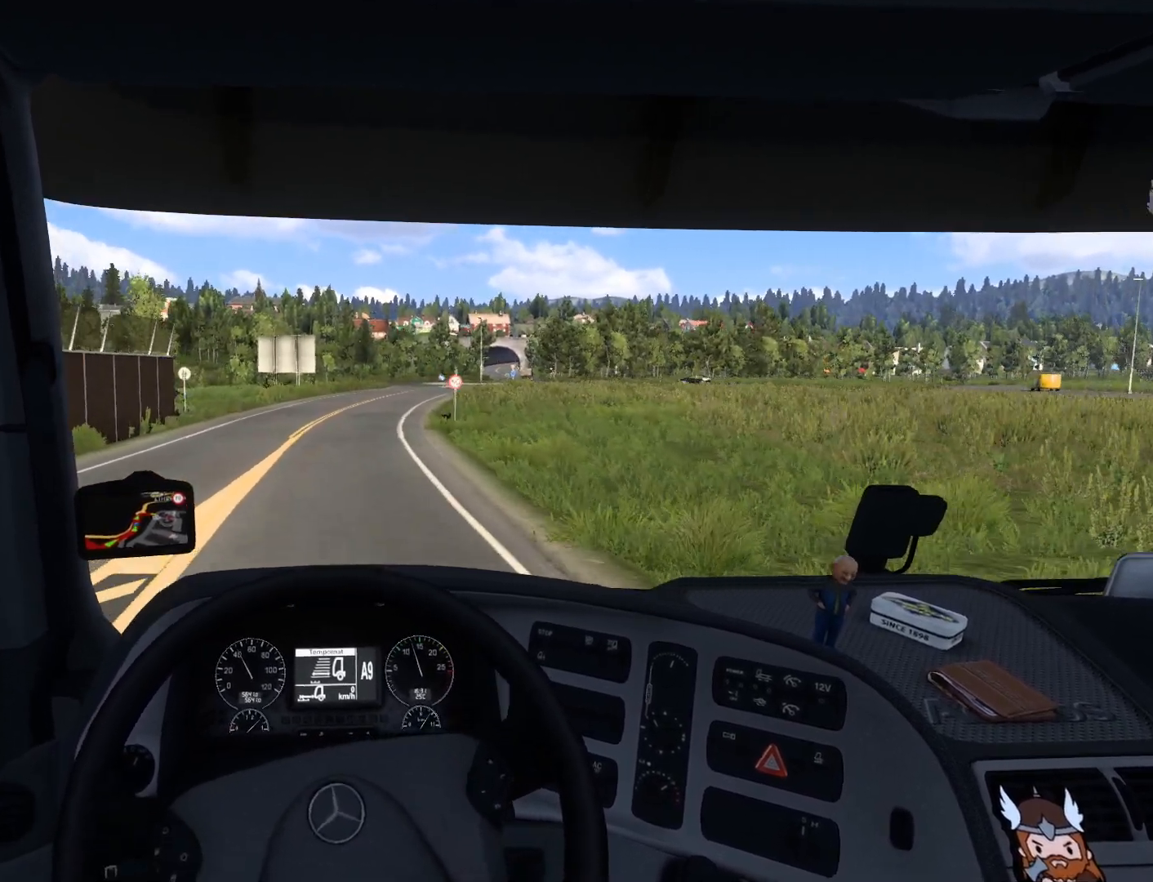
{"buttons": [], "left_stick": "center", "events": [[167, "R2", "up"]]}
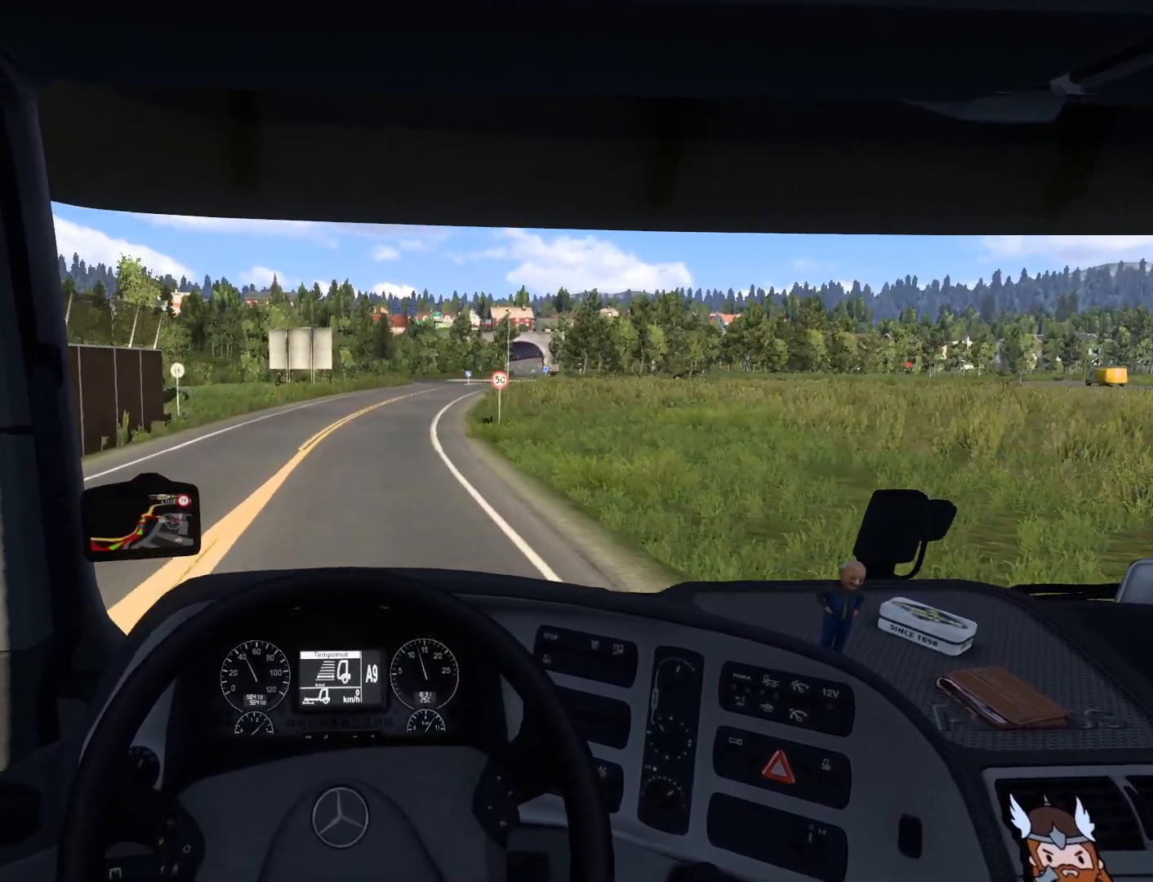
{"buttons": [], "left_stick": "center", "events": []}
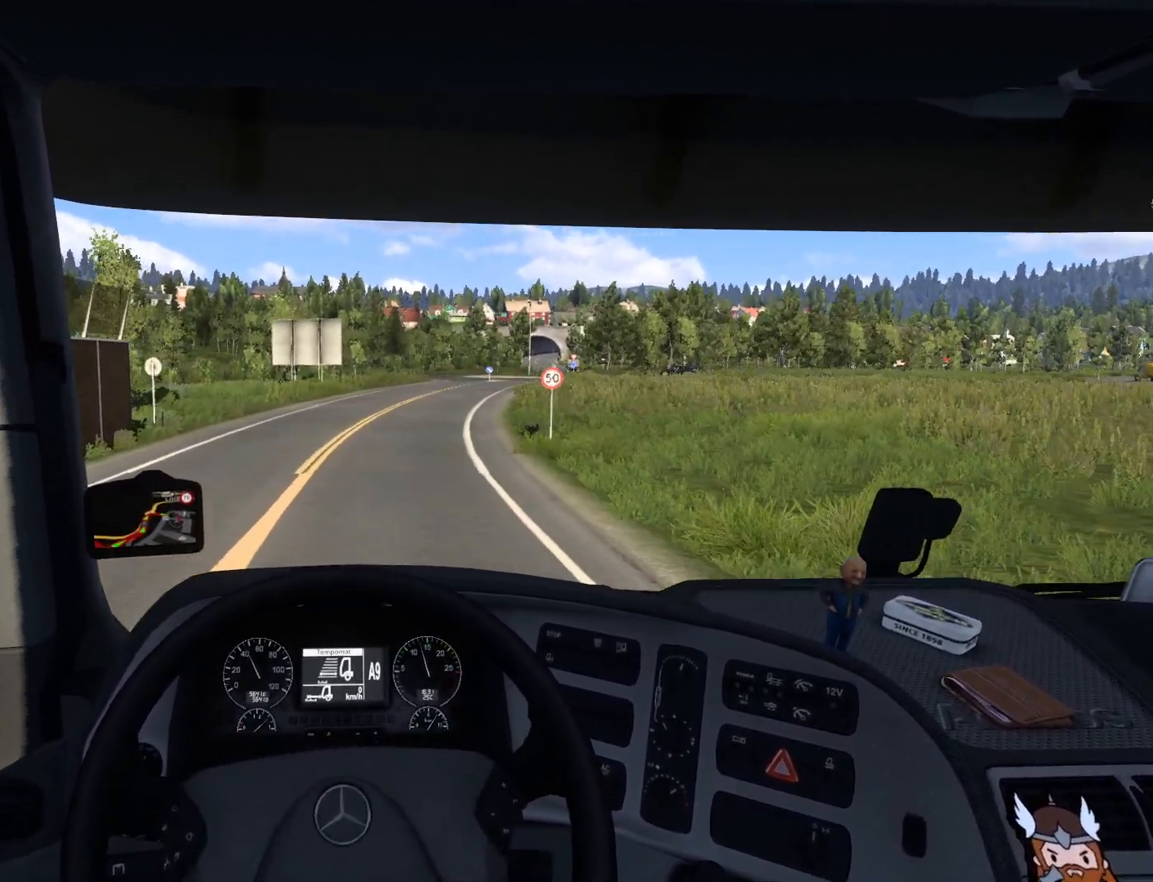
{"buttons": [], "left_stick": "right", "events": [[117, "left_stick", "right"]]}
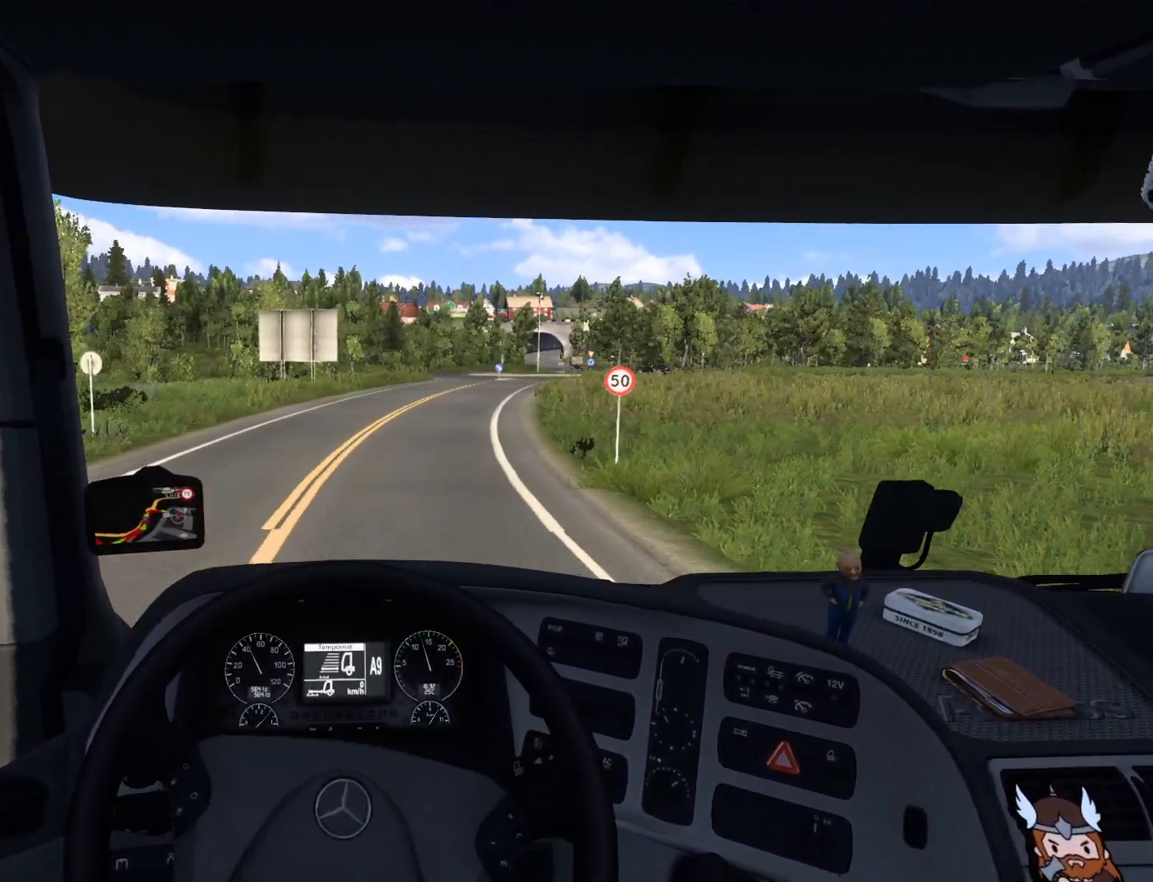
{"buttons": [], "left_stick": "center", "events": [[483, "left_stick", "center"]]}
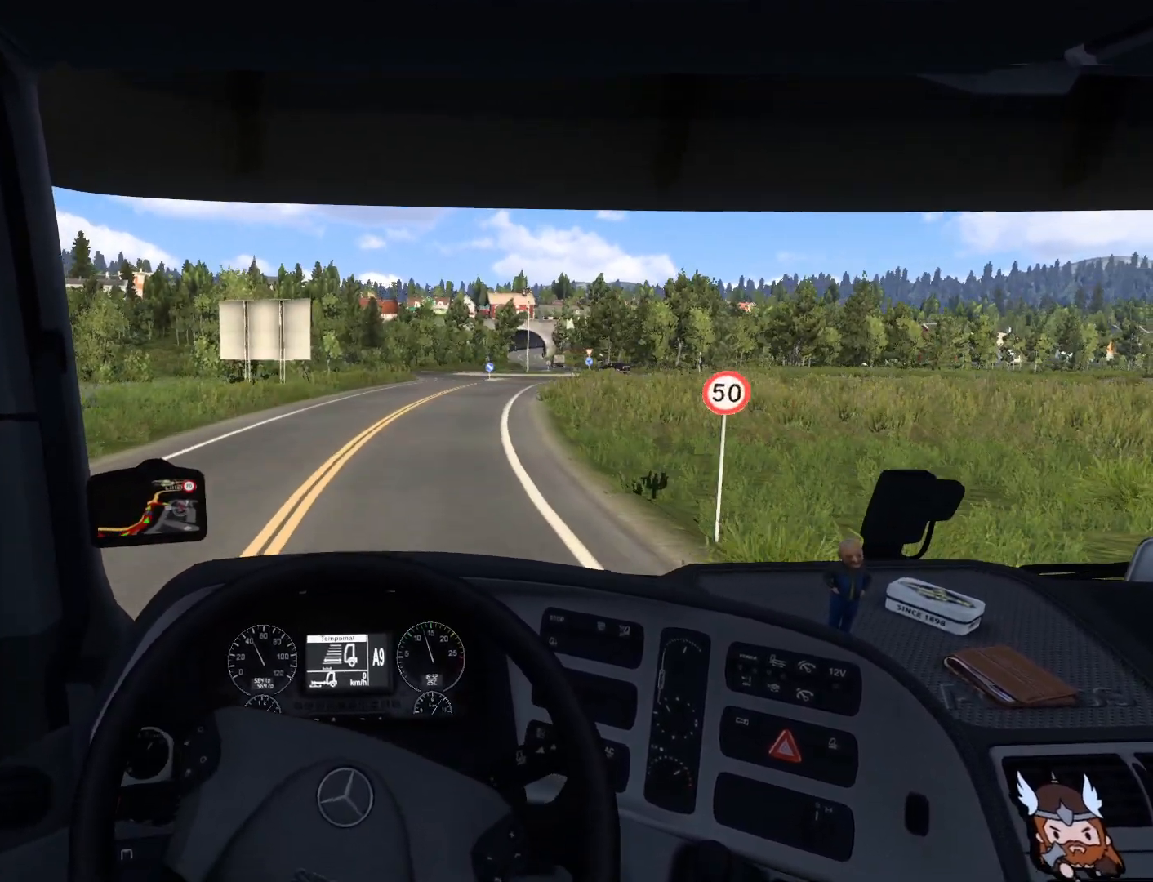
{"buttons": [], "left_stick": "center", "events": []}
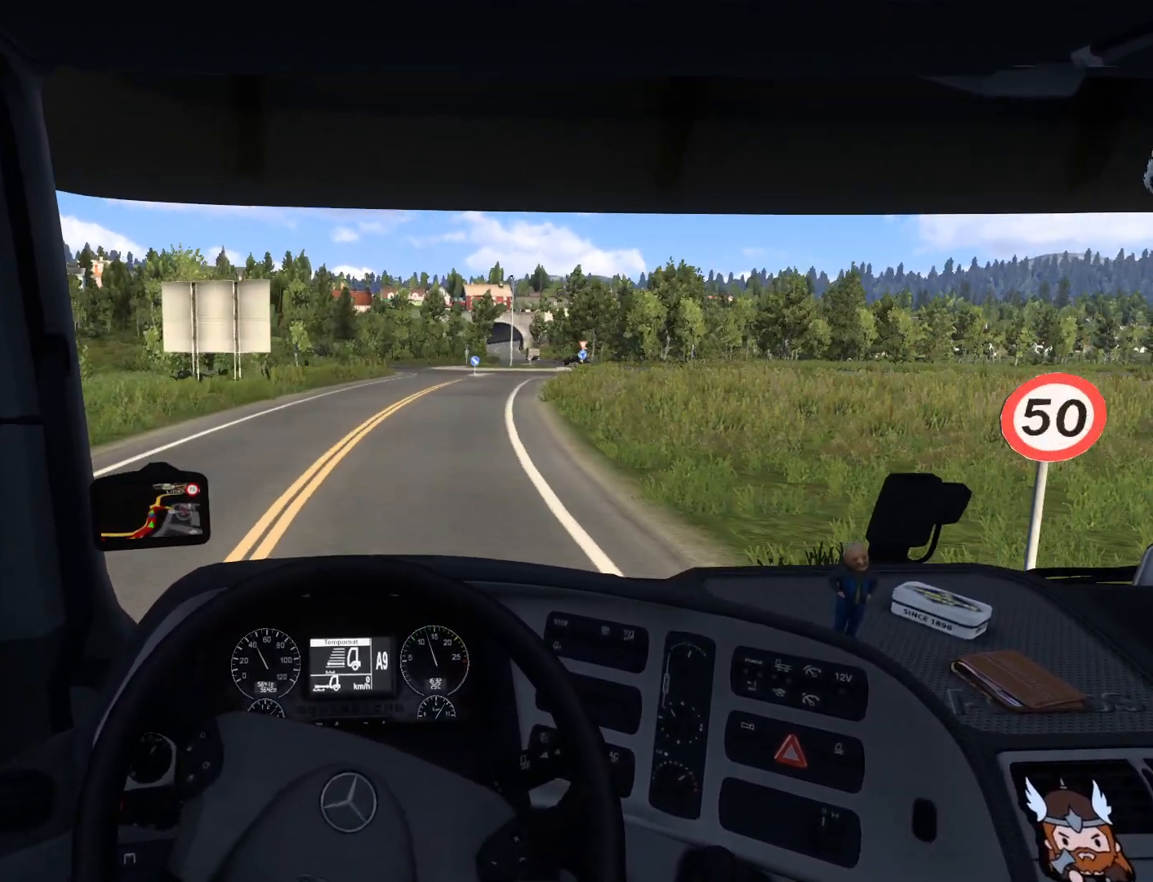
{"buttons": [], "left_stick": "right", "events": [[217, "left_stick", "right"]]}
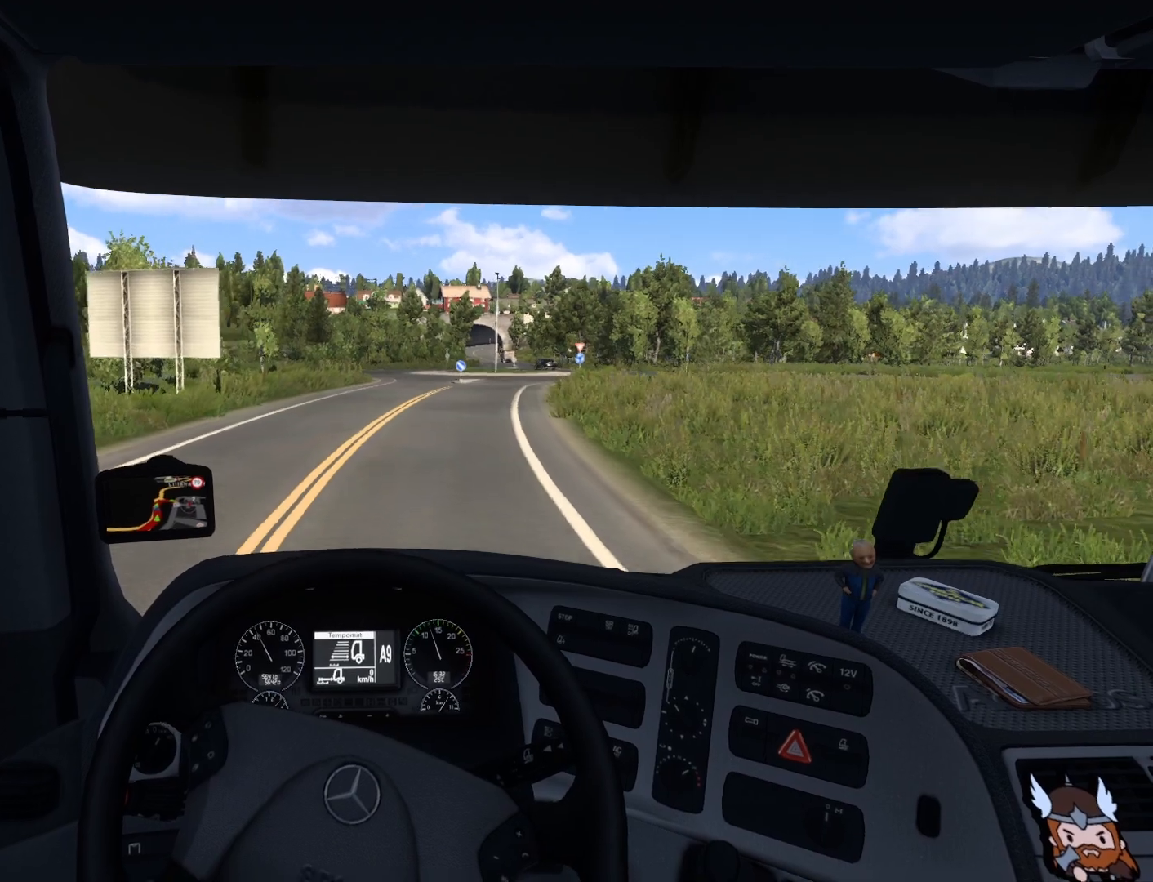
{"buttons": [], "left_stick": "right", "events": []}
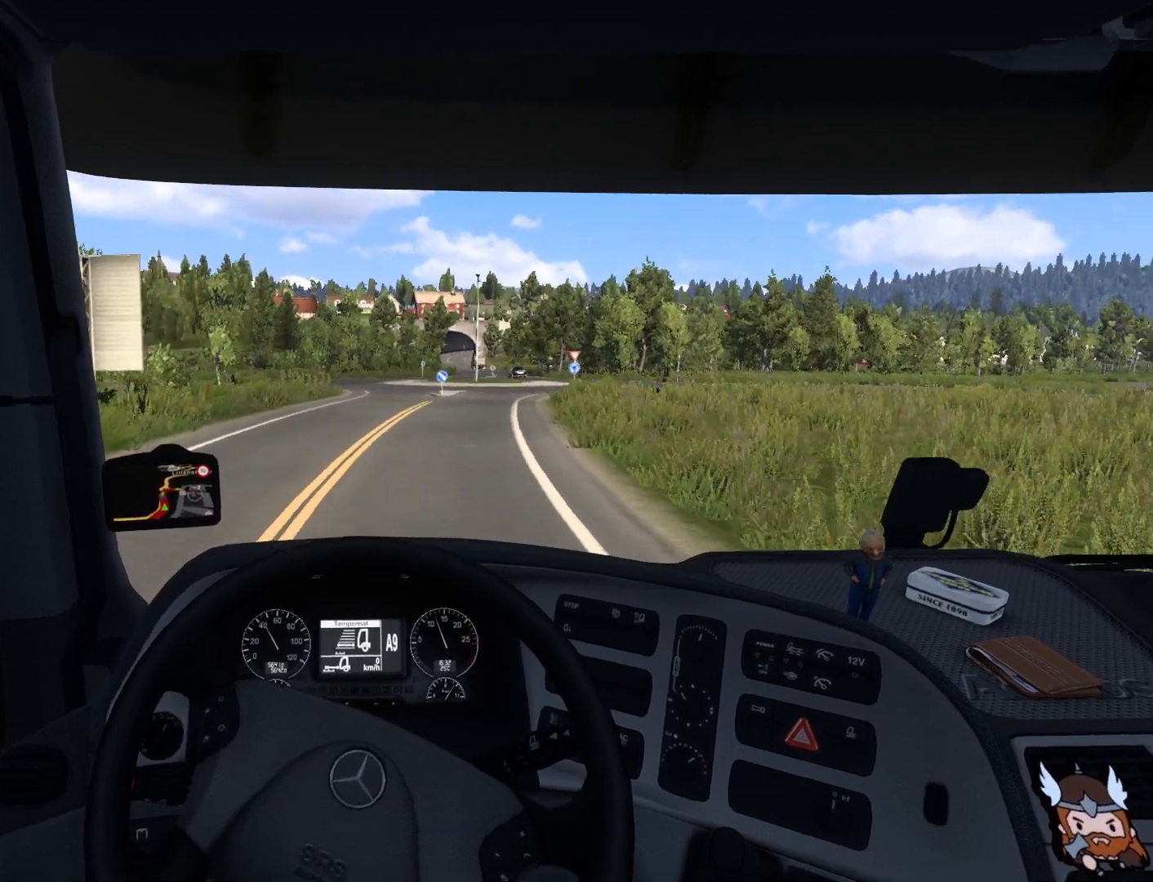
{"buttons": [], "left_stick": "center", "events": [[133, "left_stick", "center"]]}
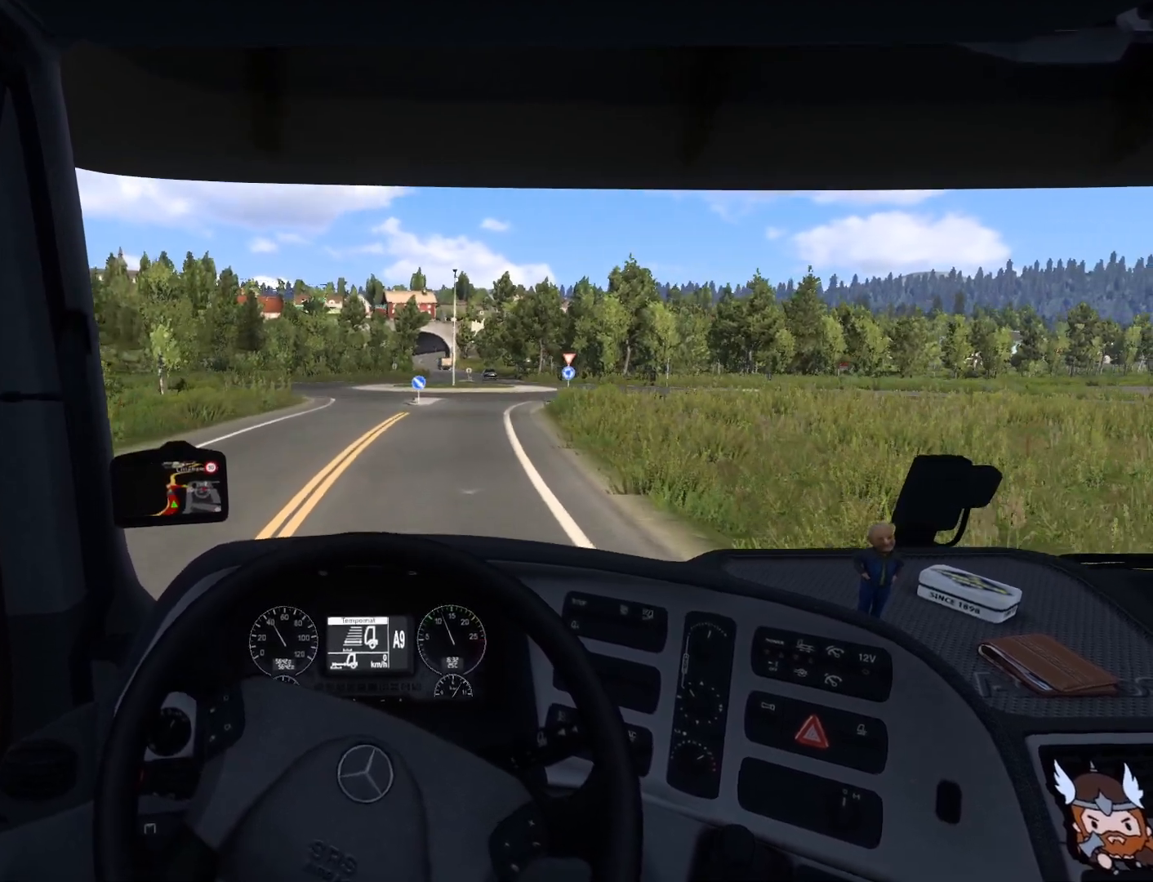
{"buttons": [], "left_stick": "center", "events": []}
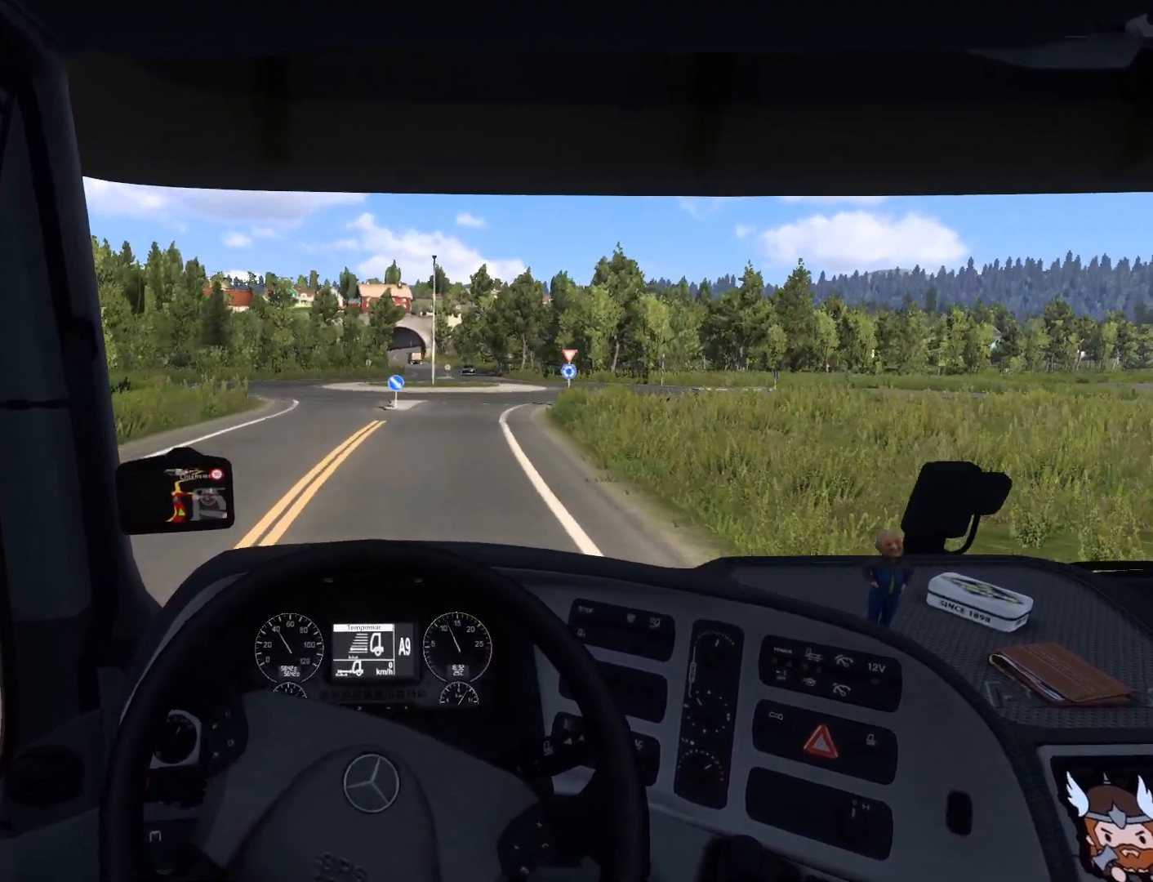
{"buttons": [], "left_stick": "center", "events": []}
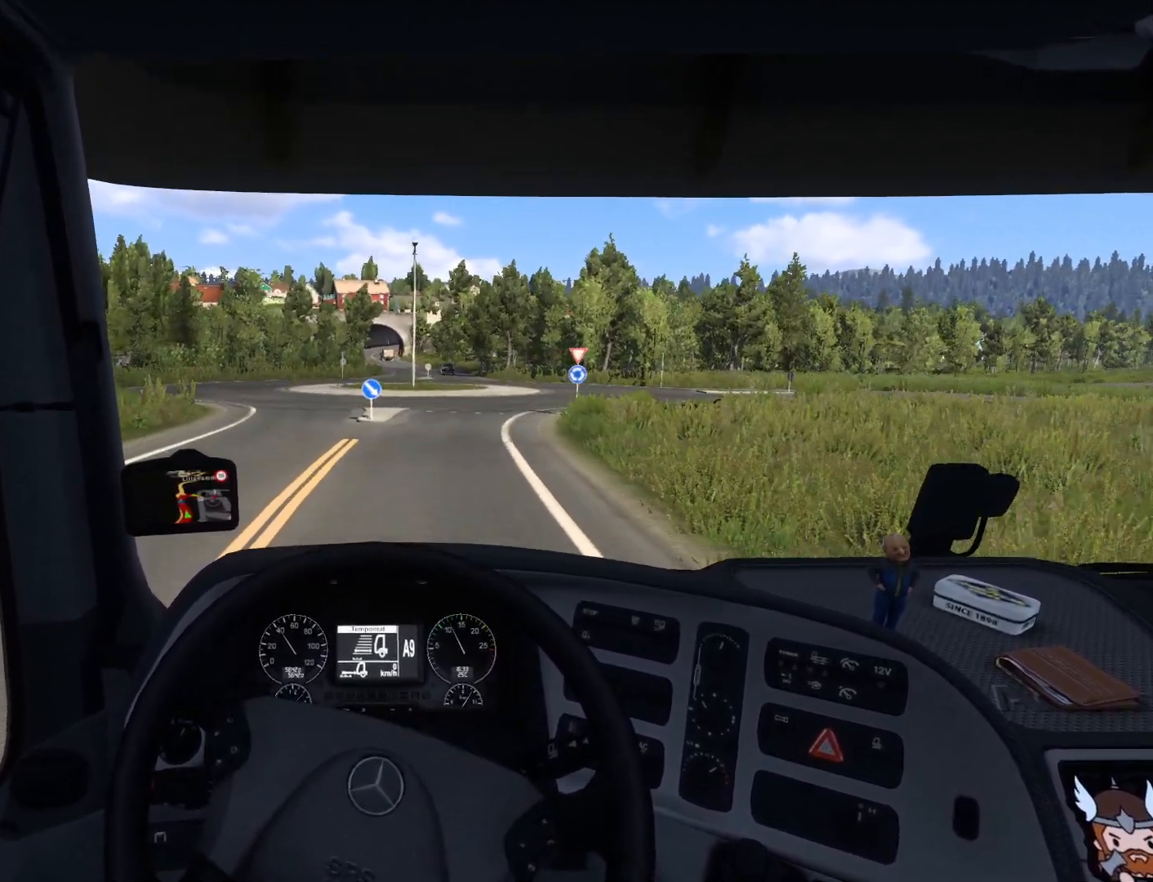
{"buttons": ["L2"], "left_stick": "center", "events": [[350, "L2", "down"]]}
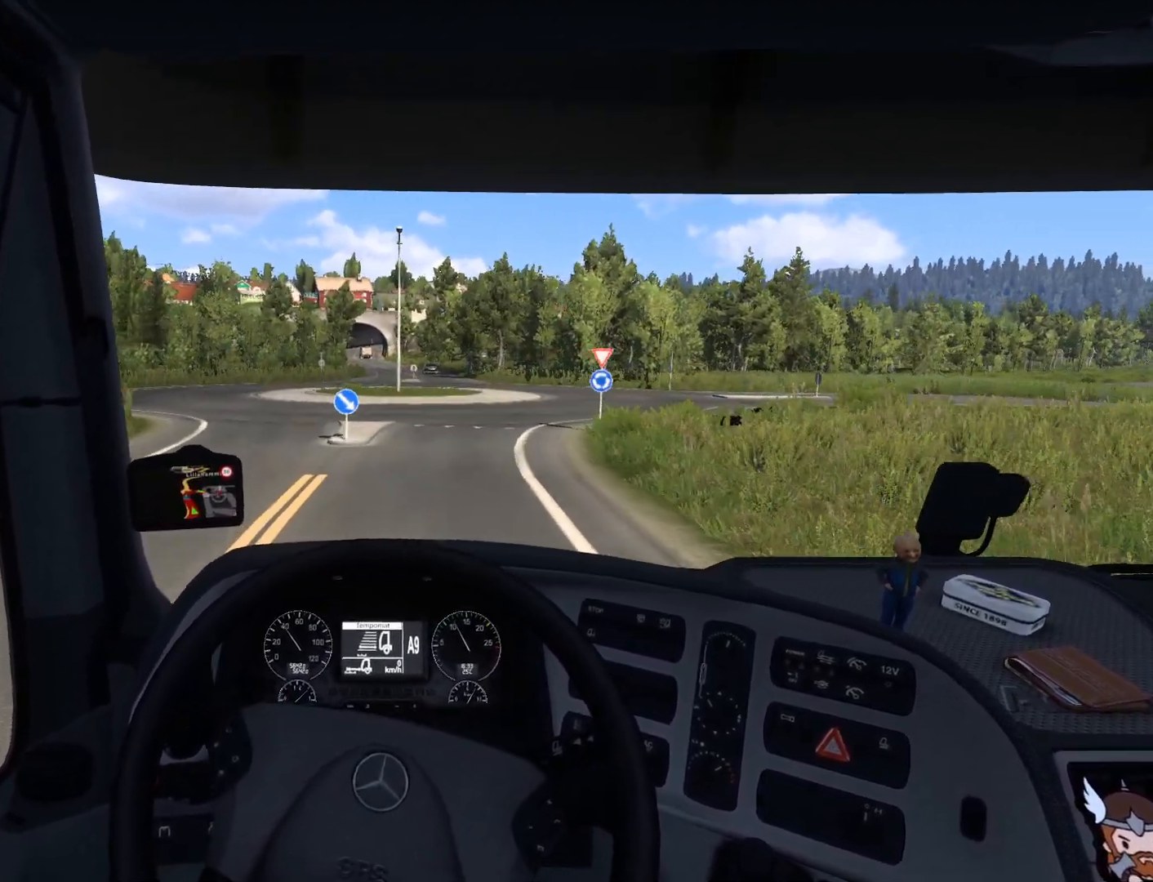
{"buttons": [], "left_stick": "center", "events": [[117, "L2", "up"]]}